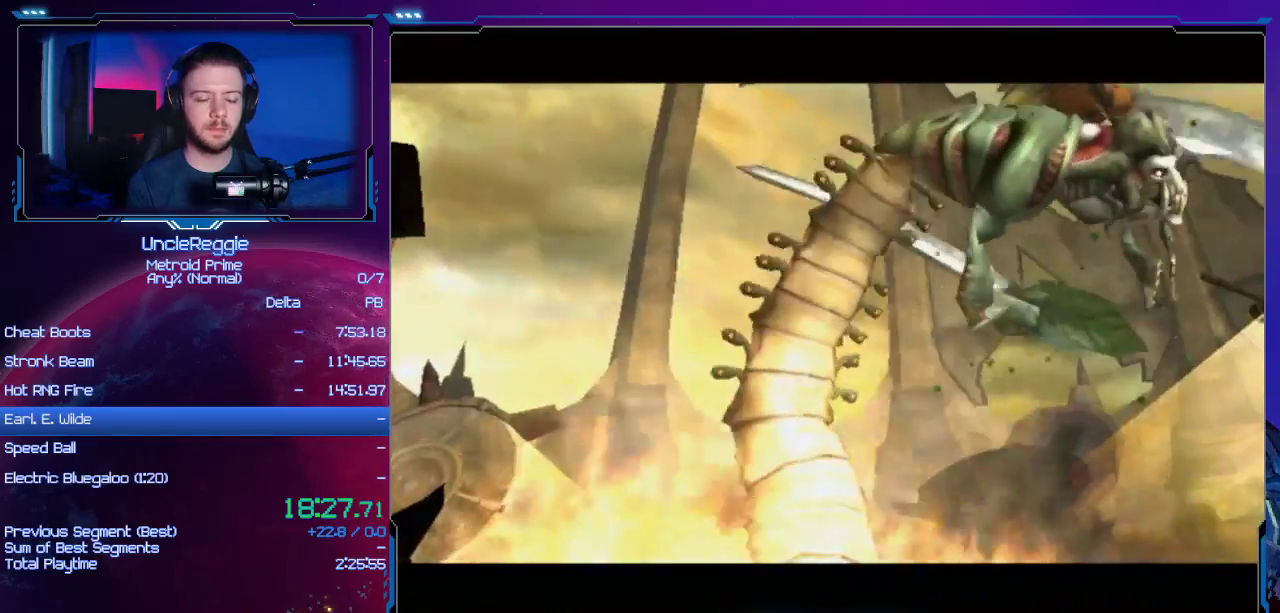
Gameplay with a controller (Nintendo layout); each line is a JSON object with the inputs held at the frame after it. "events" lists button and stick changes between this image and that frame as [ms after this image, input, new state], when the widget could be followed in between. Not read: L3 R3.
{"buttons": [], "left_stick": "left", "right_stick": "center", "events": [[67, "left_stick", "left"], [317, "DPAD_LEFT", "down"], [450, "DPAD_LEFT", "up"]]}
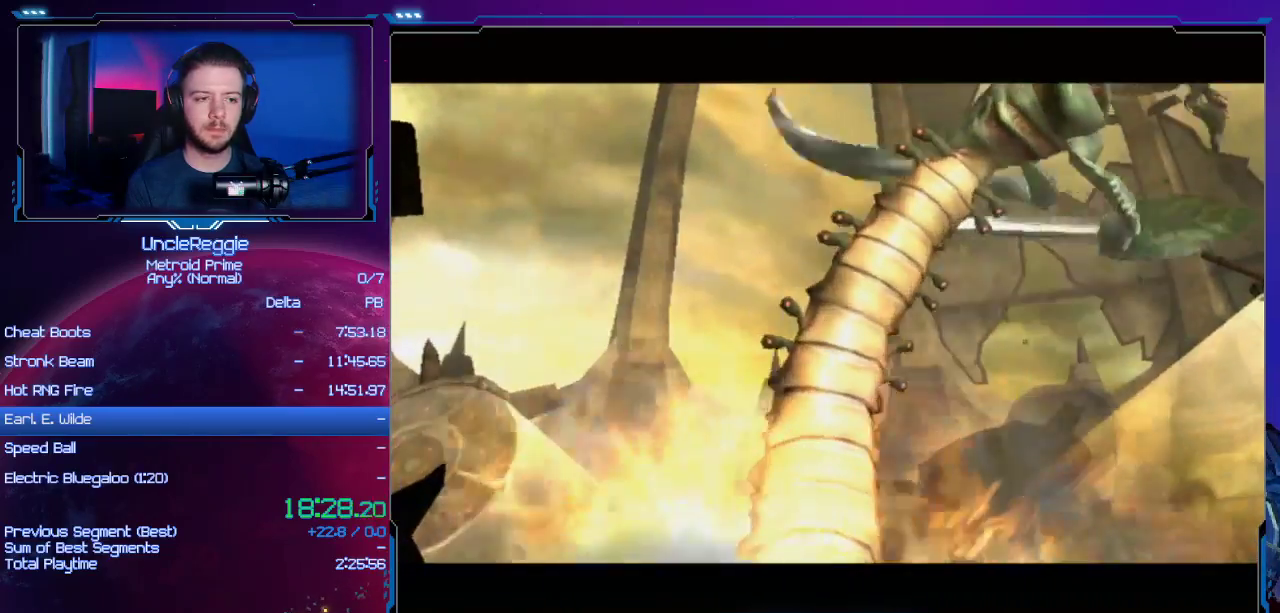
{"buttons": [], "left_stick": "left", "right_stick": "center", "events": [[66, "DPAD_LEFT", "down"], [166, "DPAD_LEFT", "up"], [283, "DPAD_LEFT", "down"], [417, "DPAD_LEFT", "up"]]}
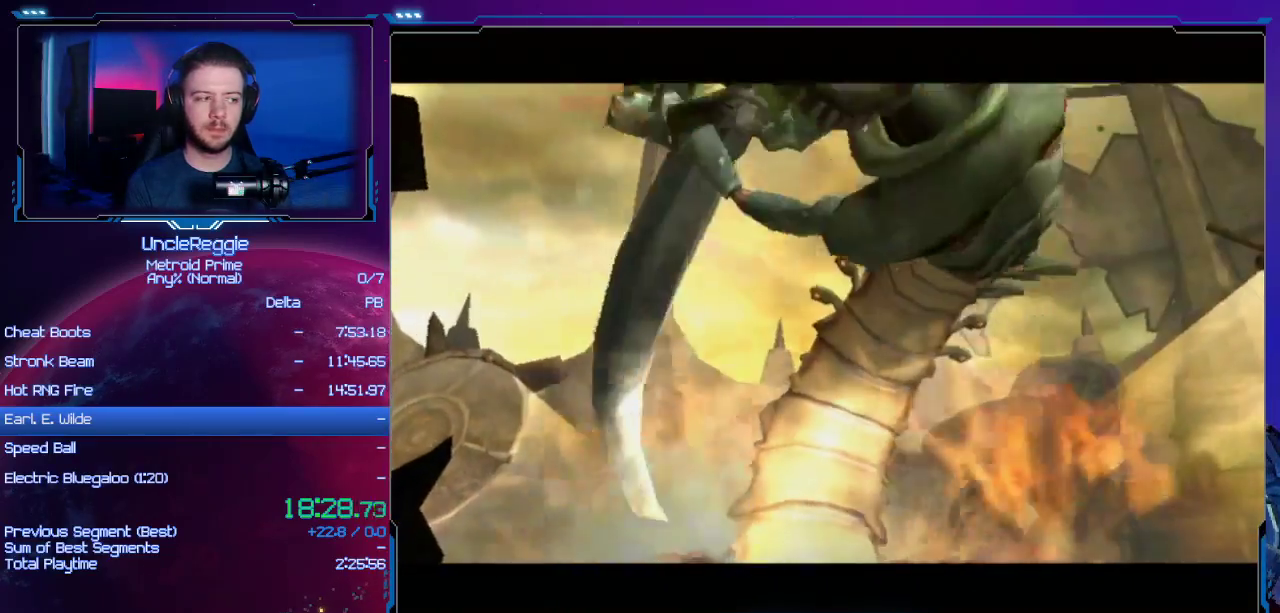
{"buttons": [], "left_stick": "left", "right_stick": "center", "events": []}
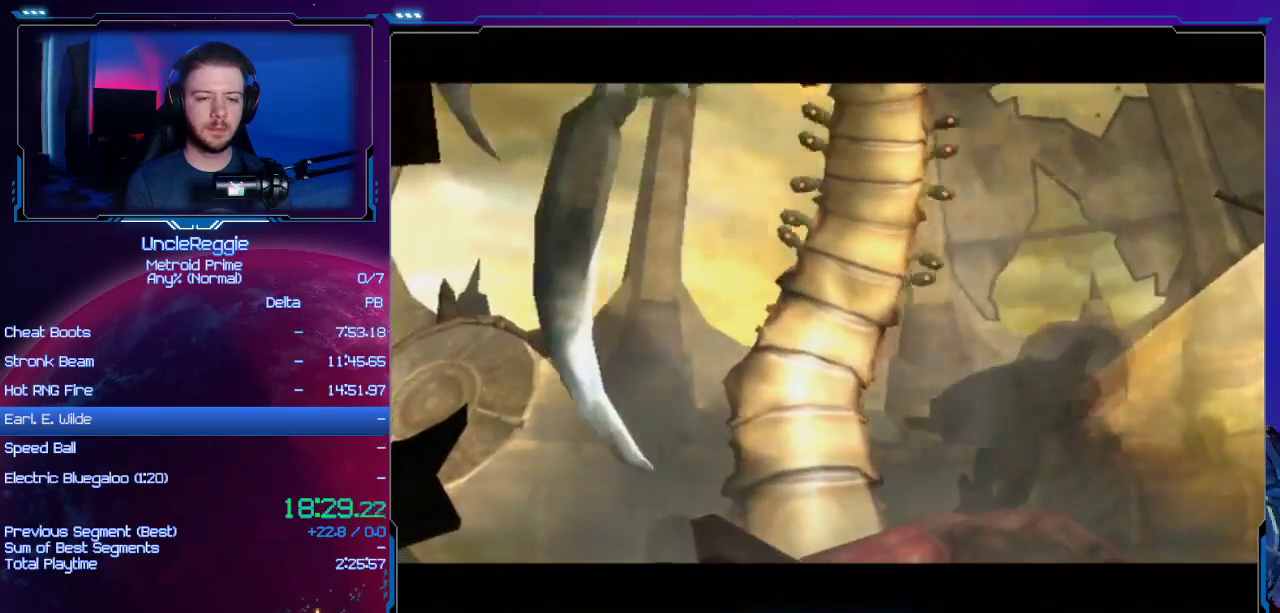
{"buttons": ["DPAD_LEFT"], "left_stick": "left", "right_stick": "center", "events": [[216, "DPAD_LEFT", "down"], [317, "DPAD_LEFT", "up"], [450, "DPAD_LEFT", "down"]]}
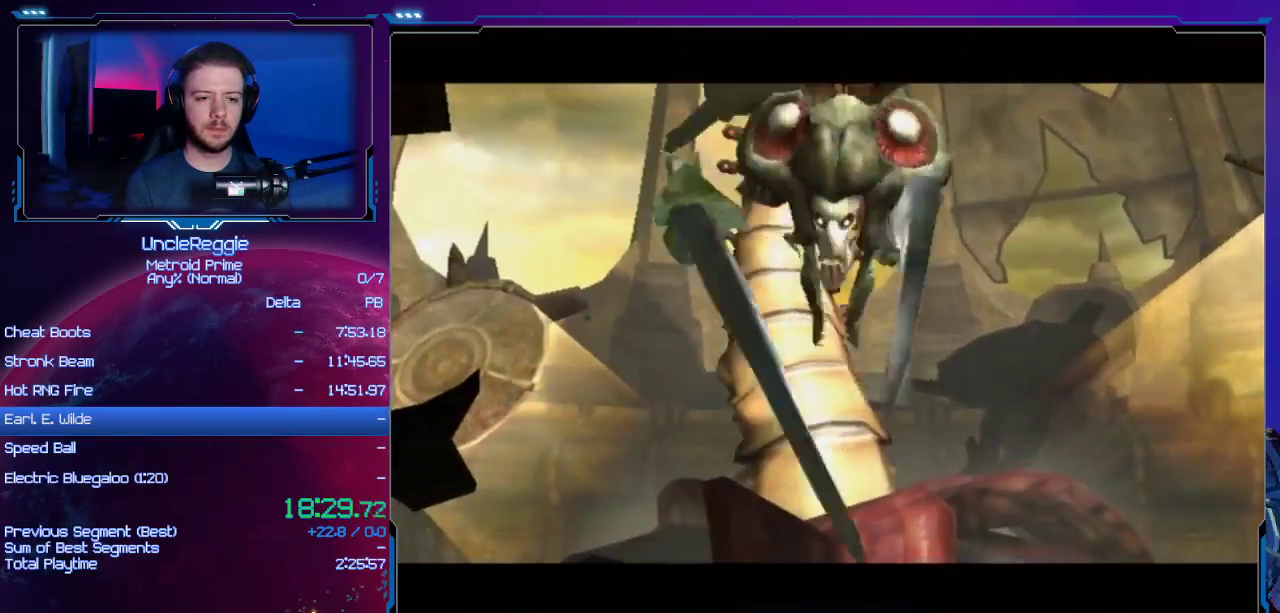
{"buttons": [], "left_stick": "left", "right_stick": "center", "events": [[33, "DPAD_LEFT", "up"], [133, "DPAD_LEFT", "down"], [217, "DPAD_LEFT", "up"], [350, "DPAD_LEFT", "down"], [450, "DPAD_LEFT", "up"]]}
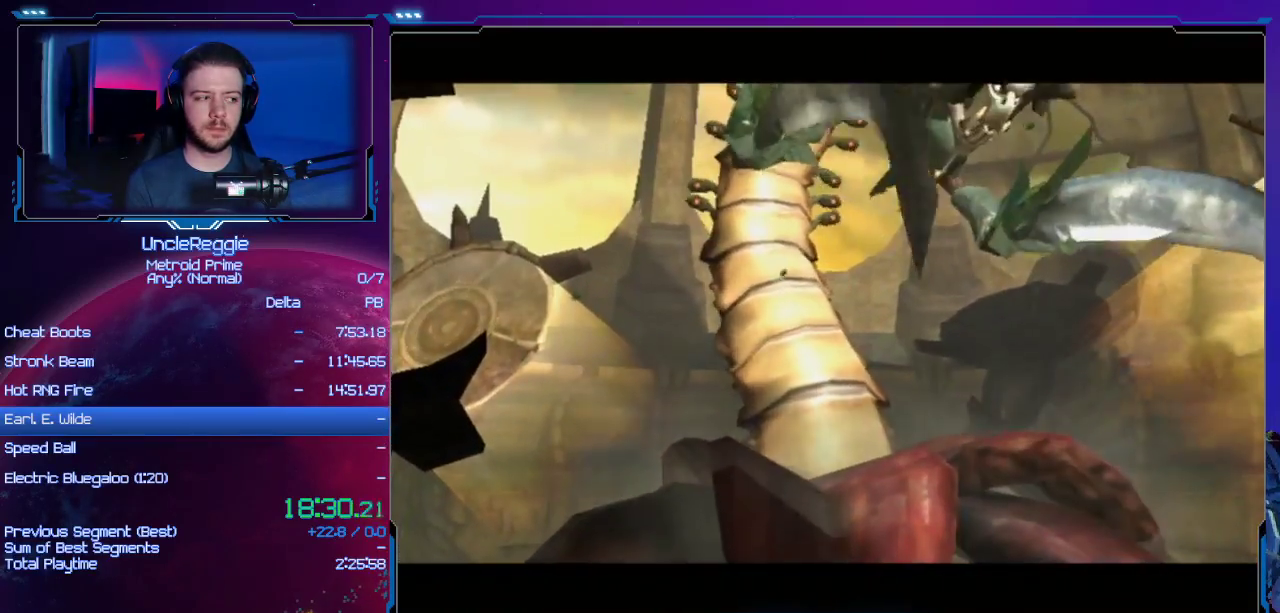
{"buttons": ["DPAD_LEFT"], "left_stick": "left", "right_stick": "center", "events": [[33, "DPAD_LEFT", "down"], [133, "DPAD_LEFT", "up"], [216, "DPAD_LEFT", "down"], [317, "DPAD_LEFT", "up"], [450, "DPAD_LEFT", "down"]]}
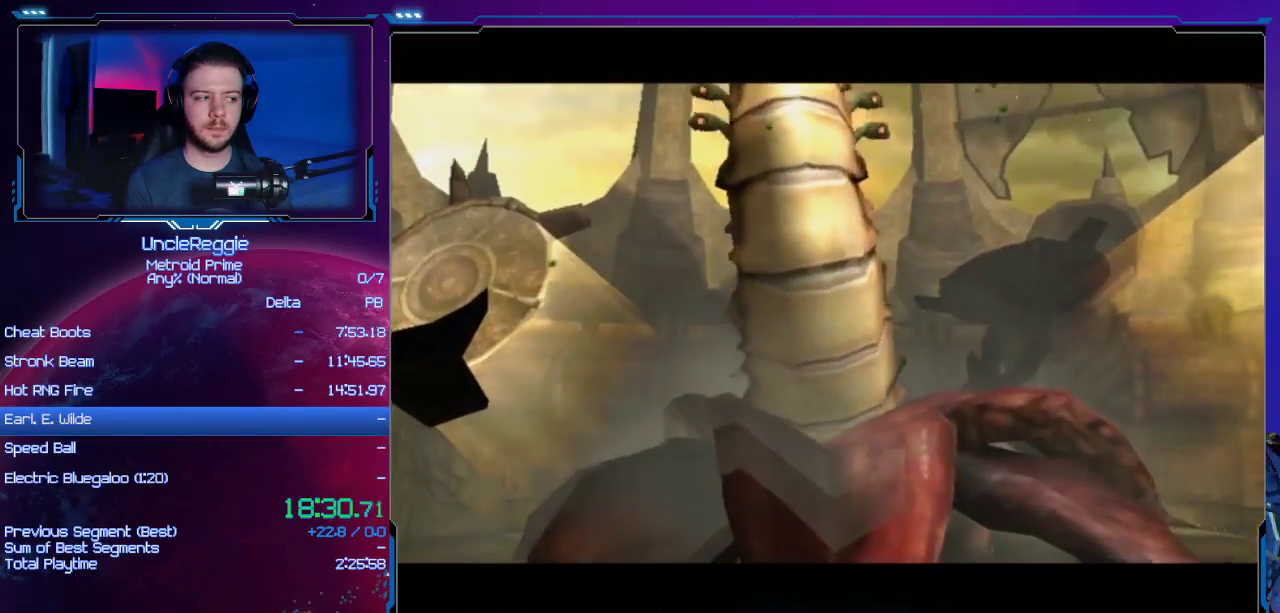
{"buttons": ["DPAD_LEFT"], "left_stick": "left", "right_stick": "center", "events": [[33, "DPAD_LEFT", "up"], [134, "DPAD_LEFT", "down"], [217, "DPAD_LEFT", "up"], [317, "DPAD_LEFT", "down"], [417, "DPAD_LEFT", "up"], [501, "DPAD_LEFT", "down"]]}
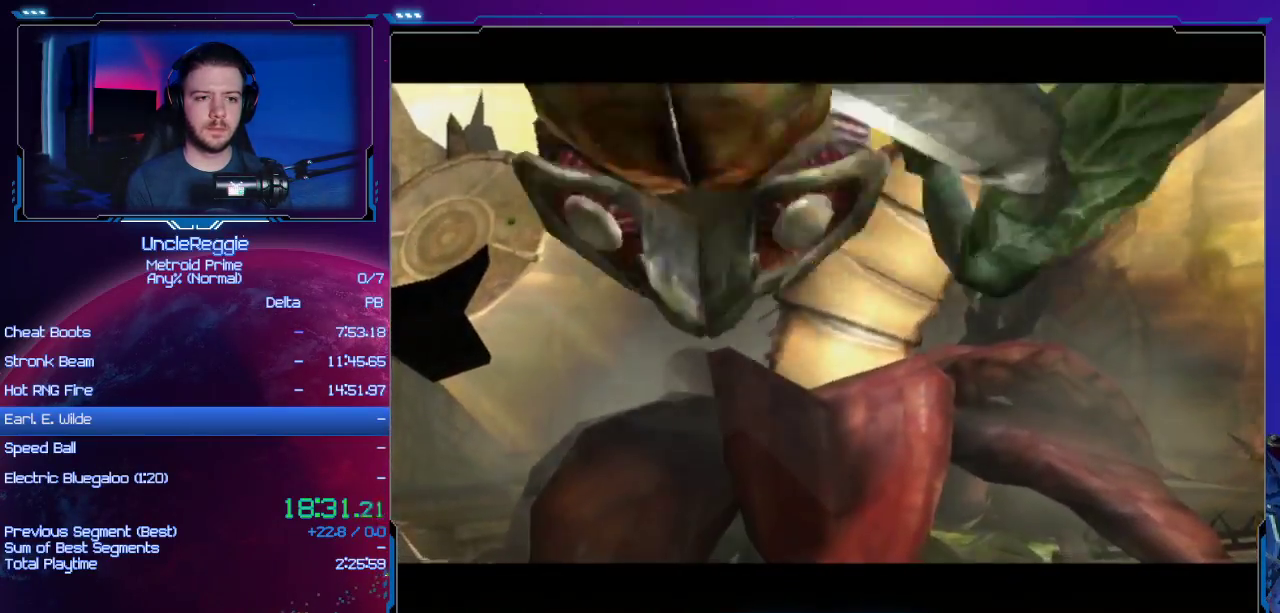
{"buttons": ["DPAD_LEFT"], "left_stick": "left", "right_stick": "center", "events": [[133, "DPAD_LEFT", "up"], [216, "DPAD_LEFT", "down"], [317, "DPAD_LEFT", "up"], [450, "DPAD_LEFT", "down"]]}
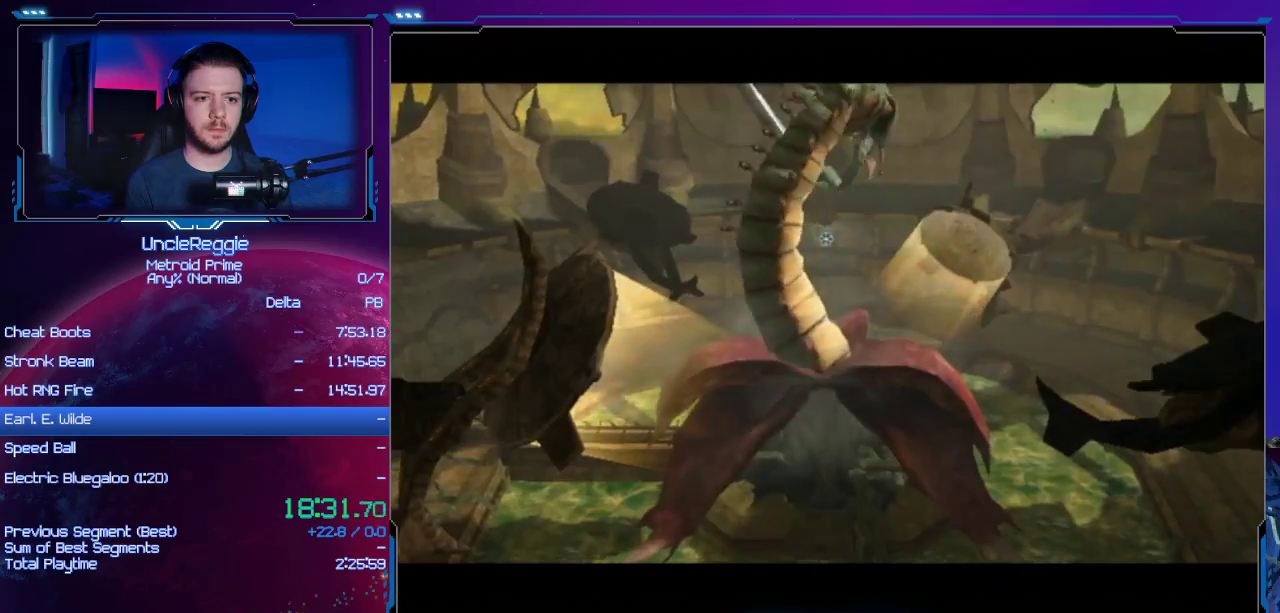
{"buttons": [], "left_stick": "left", "right_stick": "center", "events": [[50, "DPAD_LEFT", "up"], [134, "DPAD_LEFT", "down"], [234, "DPAD_LEFT", "up"], [334, "DPAD_LEFT", "down"], [467, "DPAD_LEFT", "up"]]}
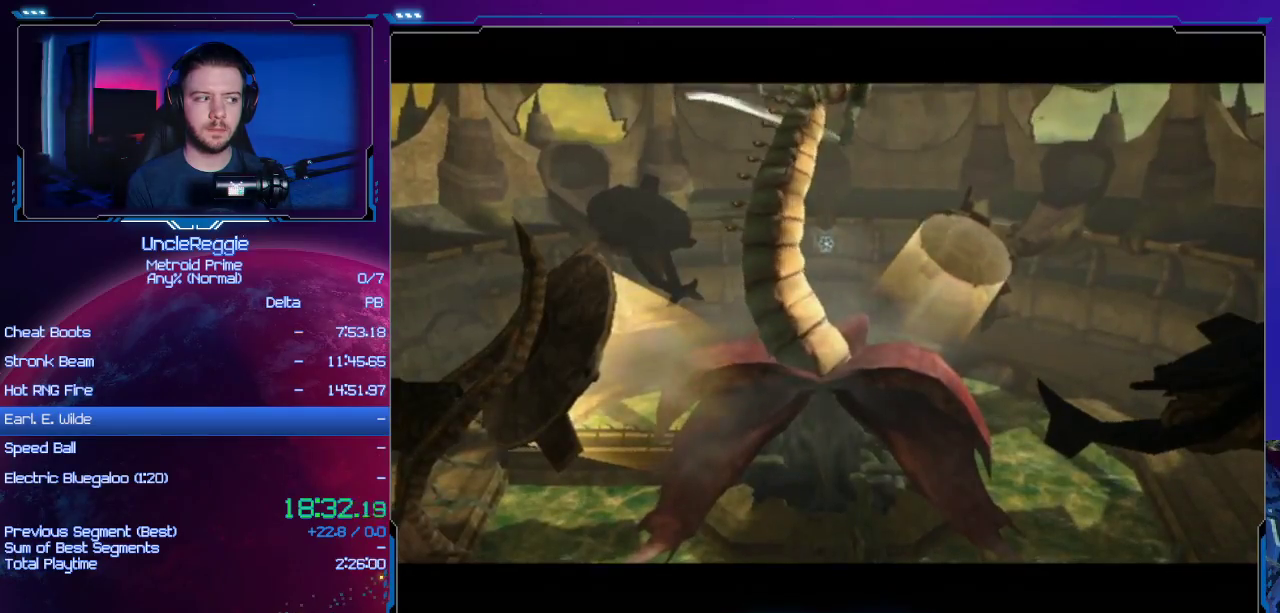
{"buttons": ["DPAD_LEFT"], "left_stick": "left", "right_stick": "center", "events": [[50, "DPAD_LEFT", "down"], [150, "DPAD_LEFT", "up"], [233, "DPAD_LEFT", "down"], [334, "DPAD_LEFT", "up"], [434, "DPAD_LEFT", "down"]]}
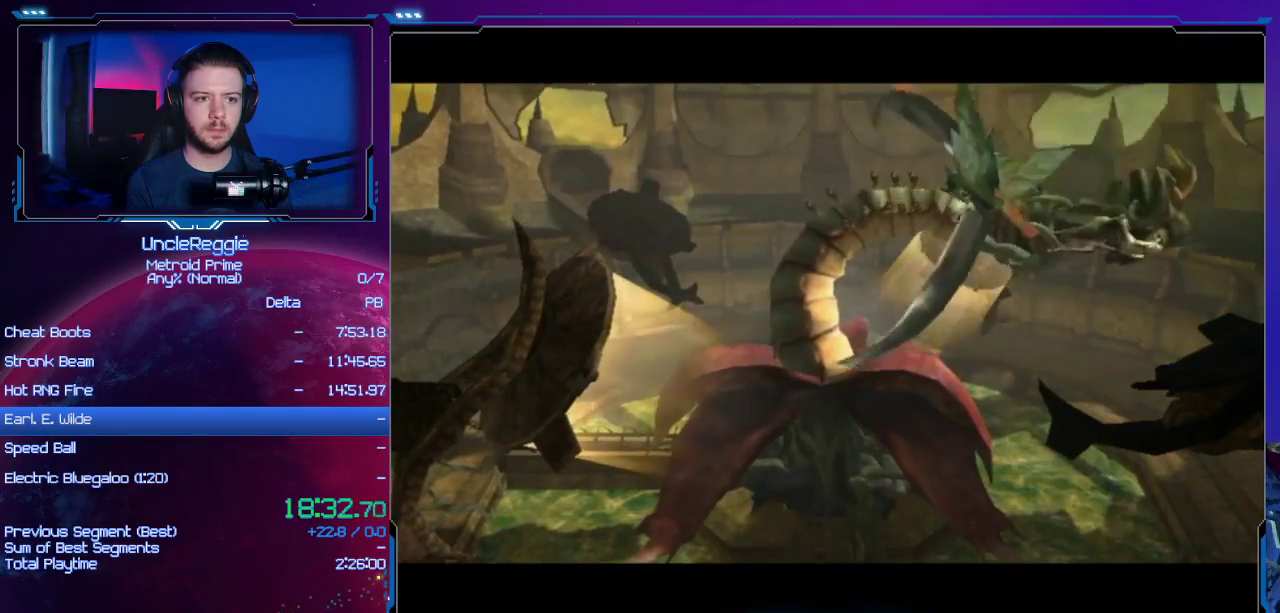
{"buttons": [], "left_stick": "left", "right_stick": "center", "events": [[17, "DPAD_LEFT", "up"], [117, "DPAD_LEFT", "down"], [234, "DPAD_LEFT", "up"], [334, "DPAD_LEFT", "down"], [401, "DPAD_LEFT", "up"]]}
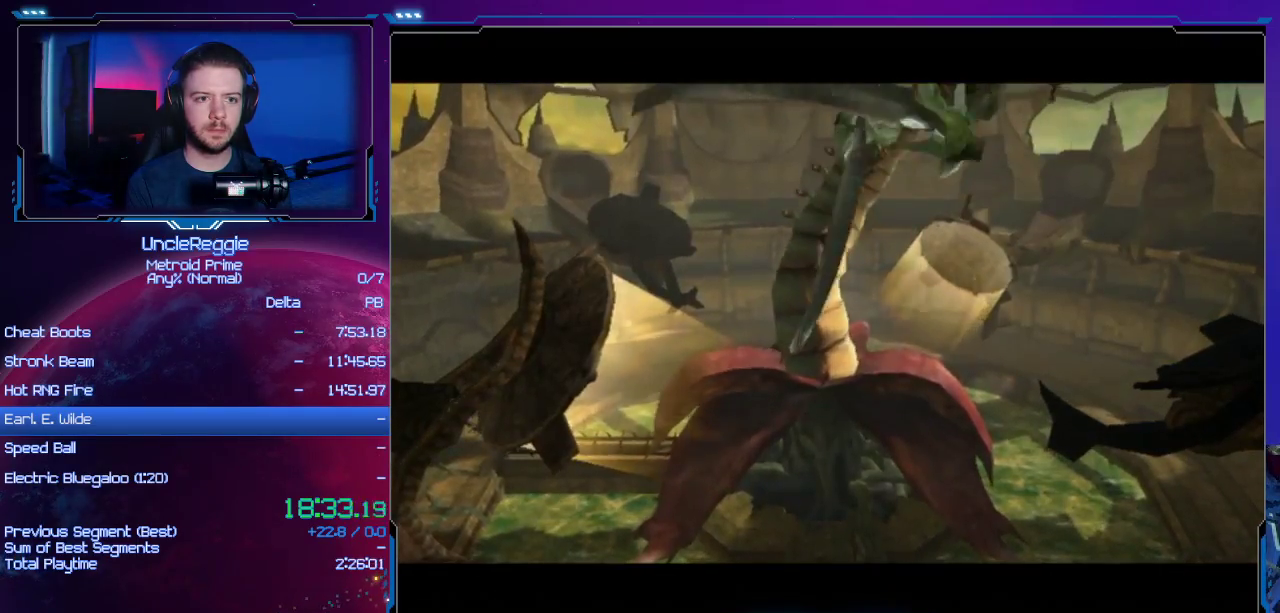
{"buttons": ["DPAD_LEFT"], "left_stick": "left", "right_stick": "center", "events": [[17, "DPAD_LEFT", "down"], [117, "DPAD_LEFT", "up"], [233, "DPAD_LEFT", "down"], [300, "DPAD_LEFT", "up"], [434, "DPAD_LEFT", "down"]]}
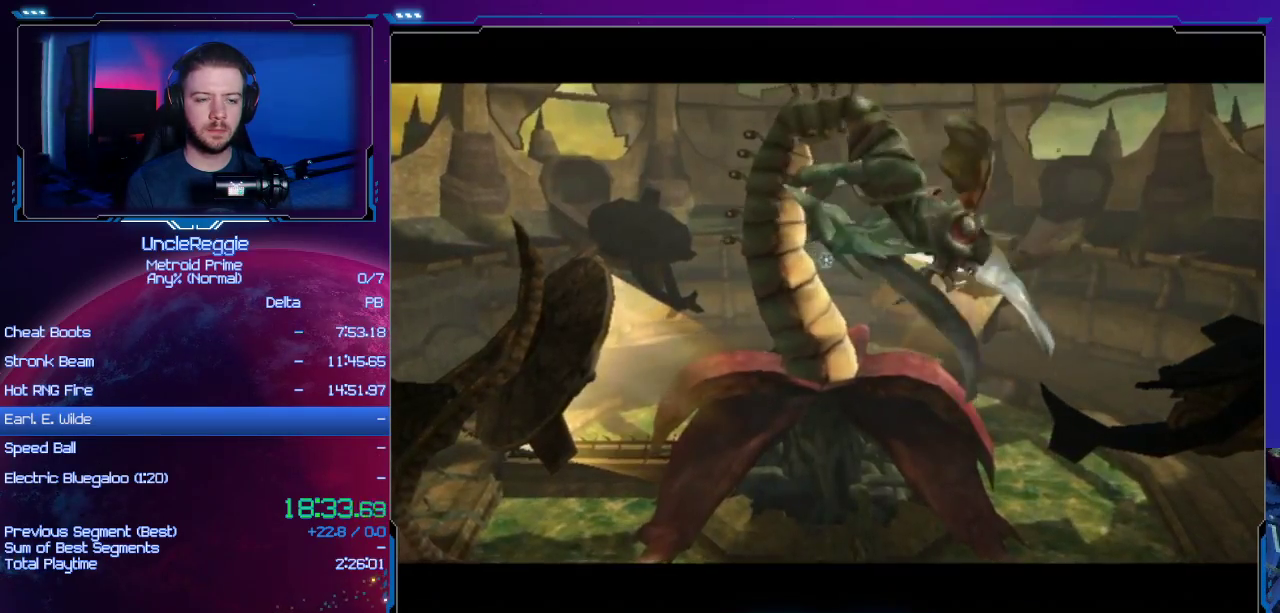
{"buttons": ["START"], "left_stick": "left", "right_stick": "center", "events": [[17, "DPAD_LEFT", "up"], [151, "DPAD_LEFT", "down"], [217, "DPAD_LEFT", "up"], [334, "DPAD_LEFT", "down"], [384, "START", "down"], [434, "DPAD_LEFT", "up"]]}
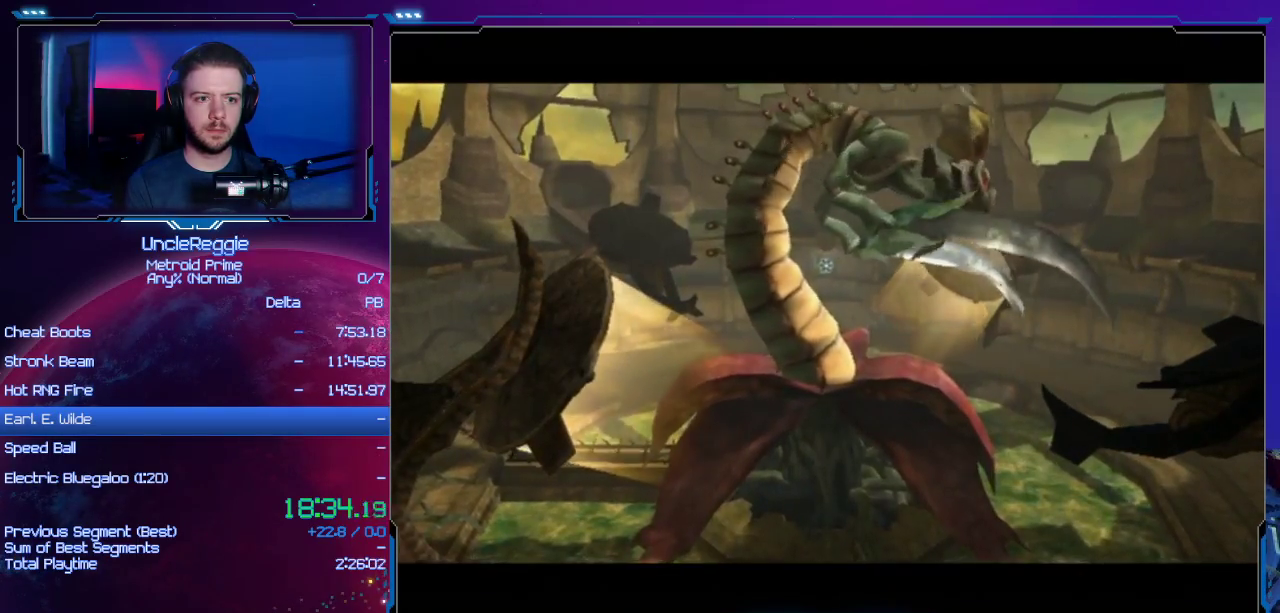
{"buttons": ["DPAD_LEFT"], "left_stick": "left", "right_stick": "center", "events": [[17, "DPAD_LEFT", "down"], [50, "START", "up"], [117, "DPAD_LEFT", "up"], [233, "DPAD_LEFT", "down"], [334, "DPAD_LEFT", "up"], [400, "DPAD_LEFT", "down"]]}
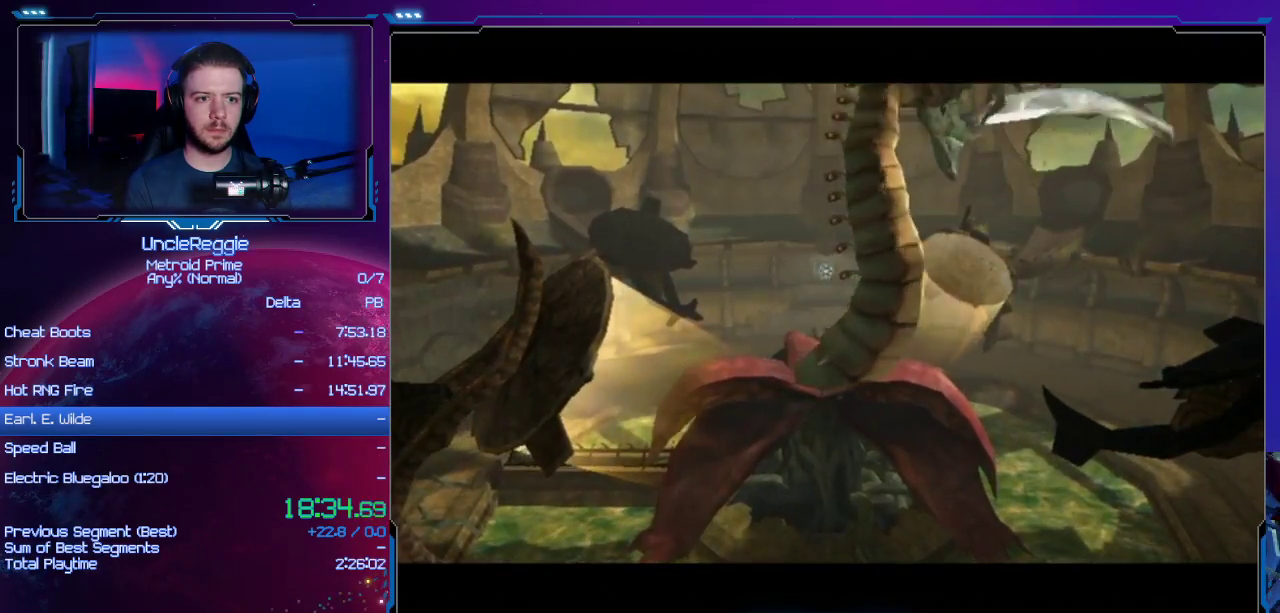
{"buttons": [], "left_stick": "left", "right_stick": "center", "events": [[17, "DPAD_LEFT", "up"], [117, "DPAD_LEFT", "down"], [201, "DPAD_LEFT", "up"], [301, "DPAD_LEFT", "down"], [434, "DPAD_LEFT", "up"]]}
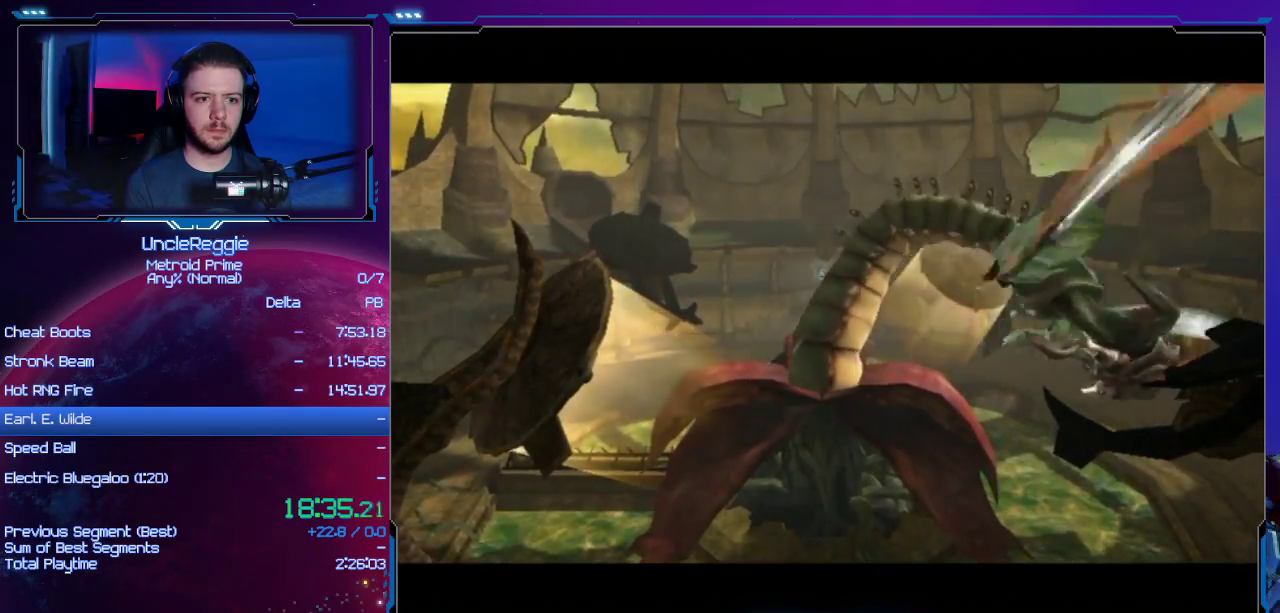
{"buttons": [], "left_stick": "left", "right_stick": "center", "events": [[17, "DPAD_LEFT", "down"], [117, "DPAD_LEFT", "up"], [217, "DPAD_LEFT", "down"], [300, "DPAD_LEFT", "up"], [417, "DPAD_LEFT", "down"], [500, "DPAD_LEFT", "up"]]}
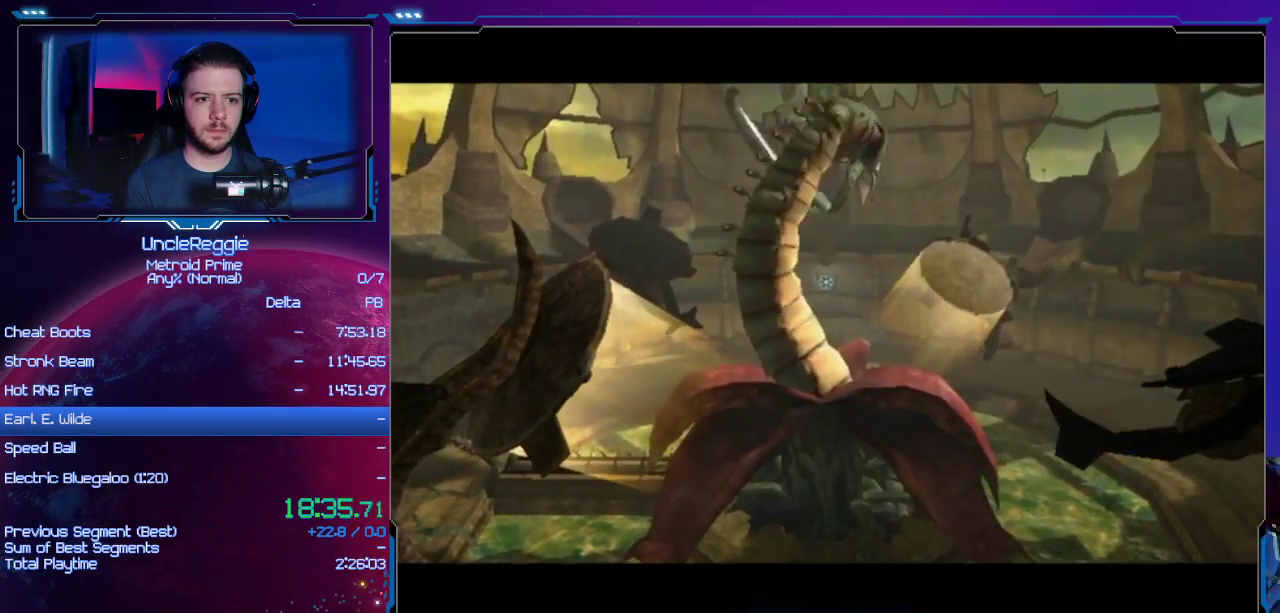
{"buttons": ["DPAD_LEFT"], "left_stick": "left", "right_stick": "center", "events": [[100, "DPAD_LEFT", "down"], [201, "DPAD_LEFT", "up"], [284, "DPAD_LEFT", "down"], [384, "DPAD_LEFT", "up"], [484, "DPAD_LEFT", "down"]]}
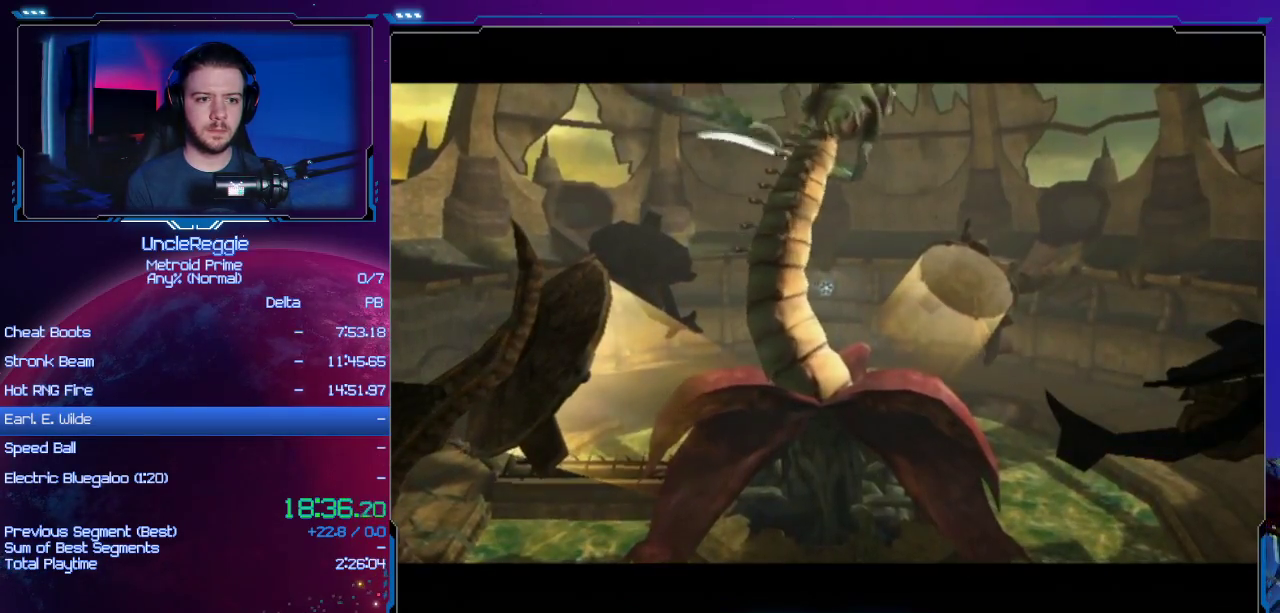
{"buttons": [], "left_stick": "left", "right_stick": "center", "events": [[33, "DPAD_LEFT", "up"], [167, "DPAD_LEFT", "down"], [250, "DPAD_LEFT", "up"], [350, "DPAD_LEFT", "down"], [450, "DPAD_LEFT", "up"]]}
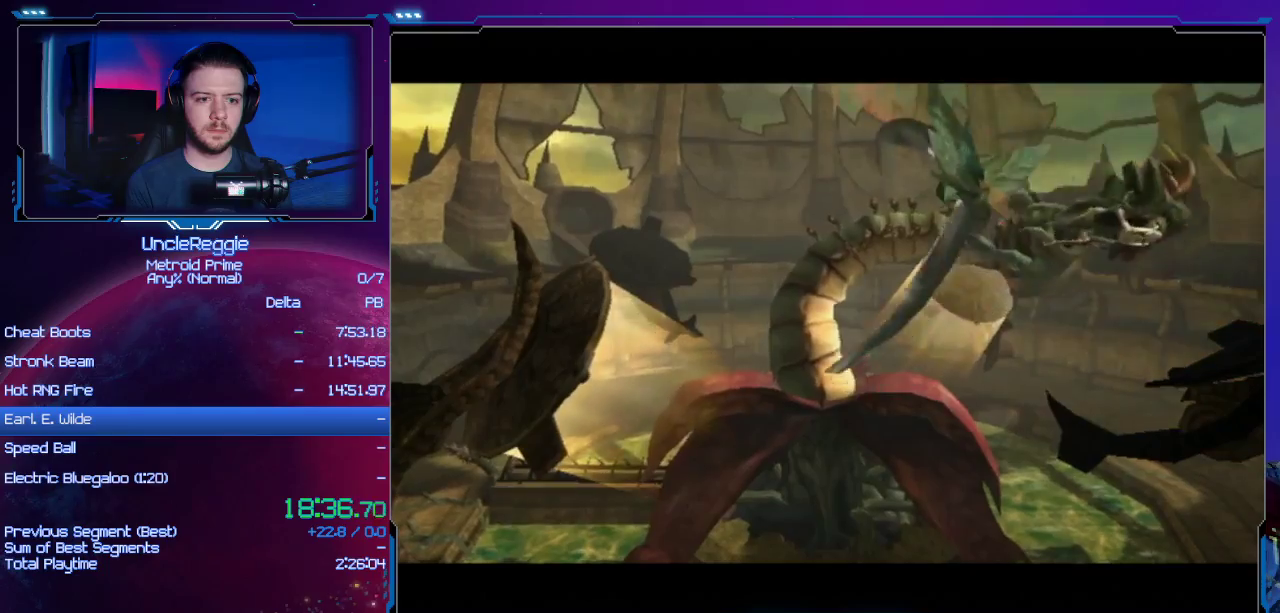
{"buttons": [], "left_stick": "left", "right_stick": "center", "events": [[34, "DPAD_LEFT", "down"], [100, "DPAD_LEFT", "up"], [217, "DPAD_LEFT", "down"], [284, "DPAD_LEFT", "up"], [434, "DPAD_LEFT", "down"], [501, "DPAD_LEFT", "up"]]}
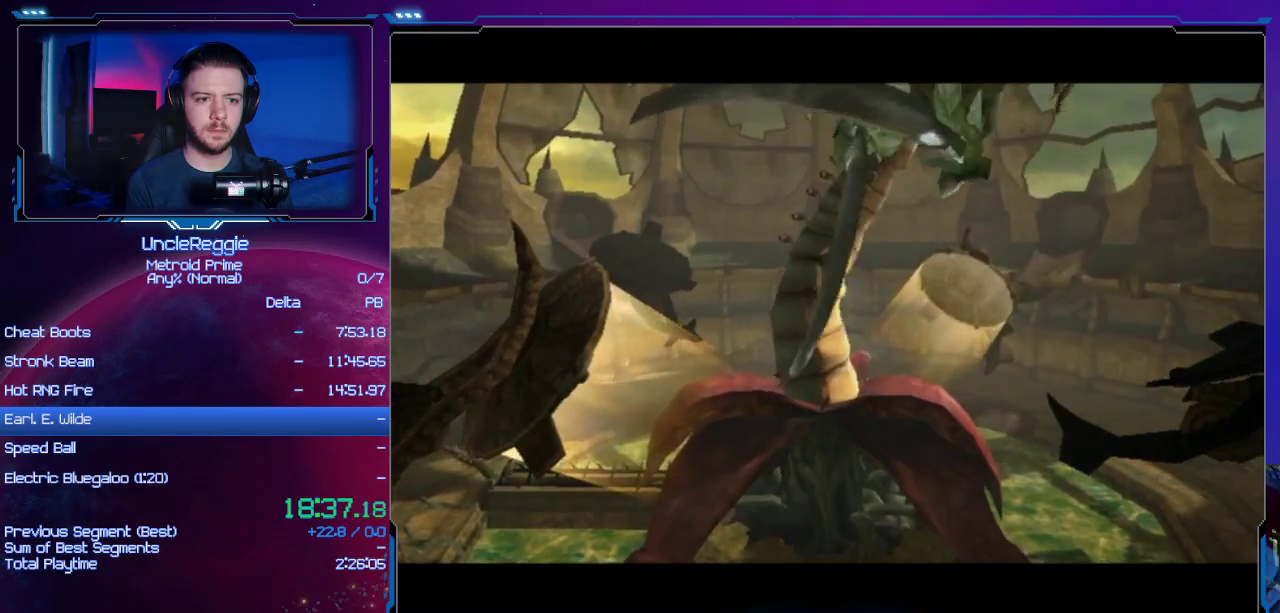
{"buttons": ["DPAD_LEFT"], "left_stick": "left", "right_stick": "center", "events": [[133, "DPAD_LEFT", "down"], [200, "DPAD_LEFT", "up"], [283, "DPAD_LEFT", "down"], [384, "DPAD_LEFT", "up"], [467, "DPAD_LEFT", "down"]]}
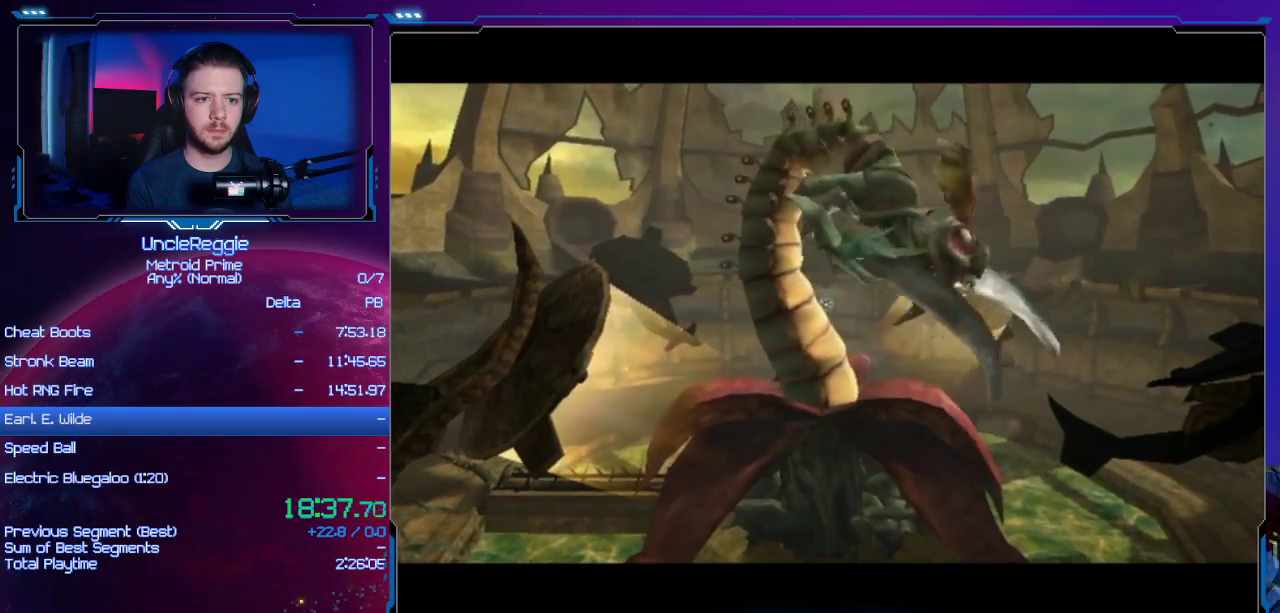
{"buttons": [], "left_stick": "left", "right_stick": "center", "events": [[67, "DPAD_LEFT", "up"], [201, "DPAD_LEFT", "down"], [251, "DPAD_LEFT", "up"], [384, "DPAD_LEFT", "down"], [467, "DPAD_LEFT", "up"]]}
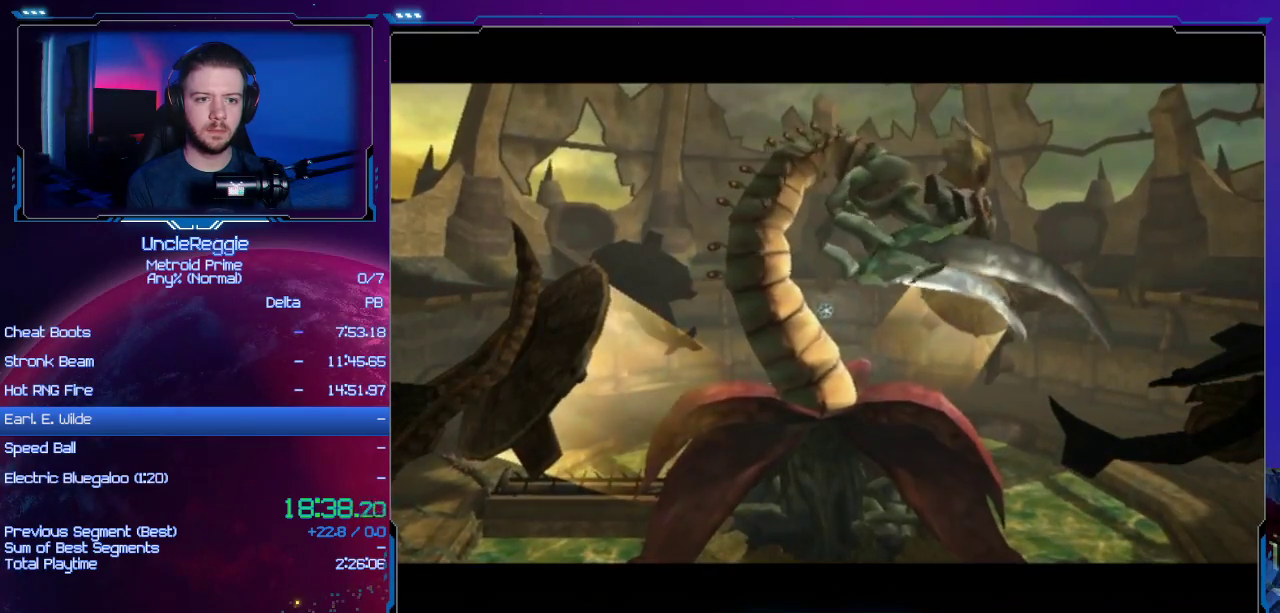
{"buttons": ["DPAD_LEFT"], "left_stick": "left", "right_stick": "center", "events": [[67, "DPAD_LEFT", "down"], [167, "DPAD_LEFT", "up"], [250, "DPAD_LEFT", "down"], [384, "DPAD_LEFT", "up"], [467, "DPAD_LEFT", "down"]]}
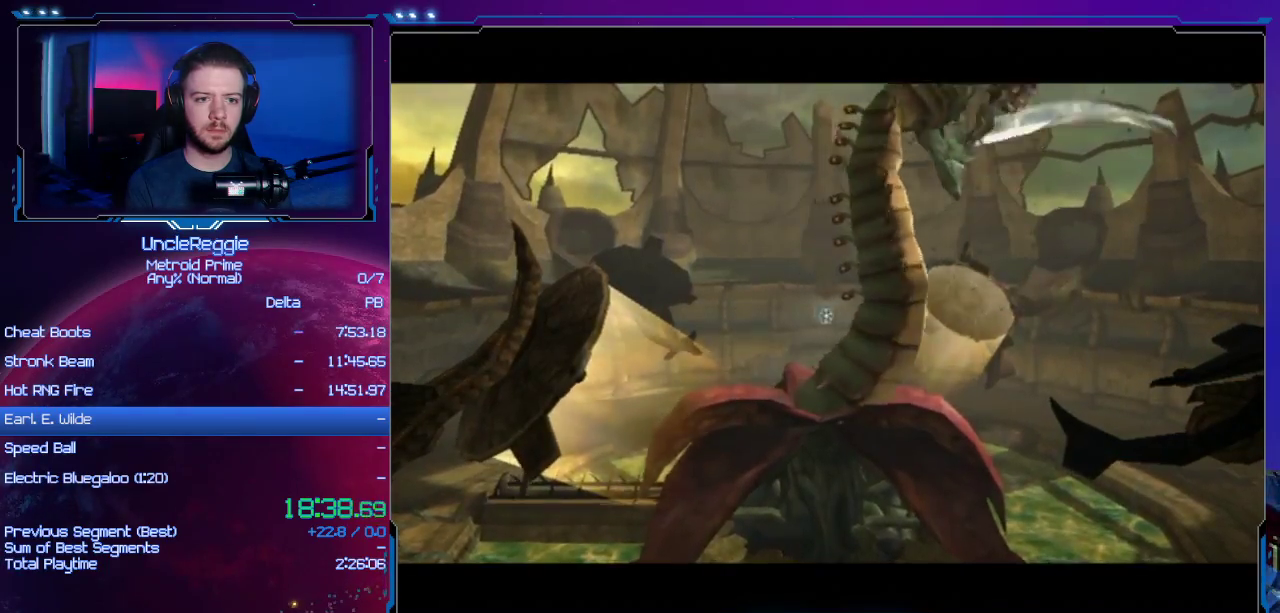
{"buttons": [], "left_stick": "left", "right_stick": "center", "events": [[67, "DPAD_LEFT", "up"], [167, "DPAD_LEFT", "down"], [251, "DPAD_LEFT", "up"], [384, "DPAD_LEFT", "down"], [467, "DPAD_LEFT", "up"]]}
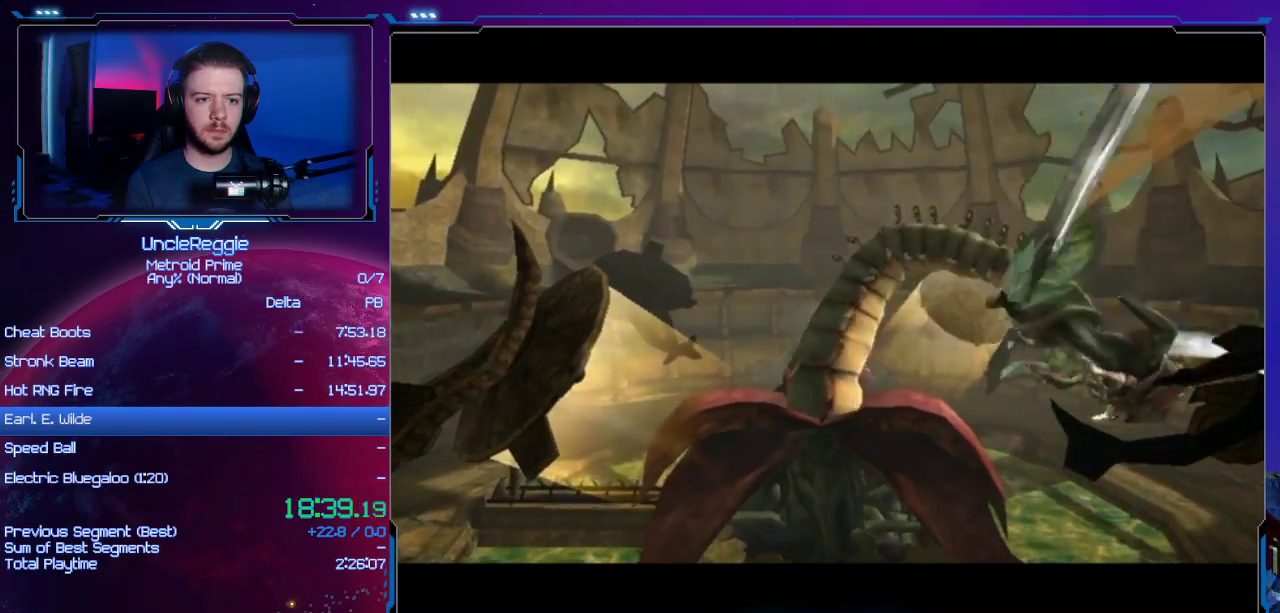
{"buttons": ["DPAD_LEFT"], "left_stick": "left", "right_stick": "center", "events": [[67, "DPAD_LEFT", "down"], [167, "DPAD_LEFT", "up"], [250, "DPAD_LEFT", "down"], [350, "DPAD_LEFT", "up"], [450, "DPAD_LEFT", "down"]]}
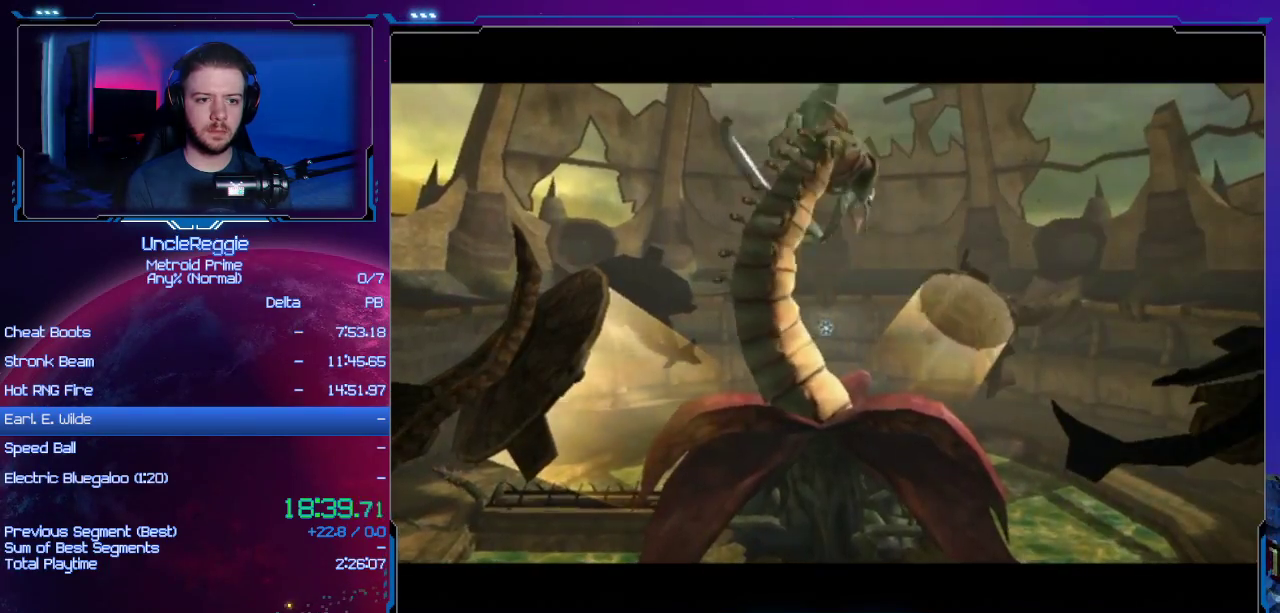
{"buttons": [], "left_stick": "left", "right_stick": "center", "events": [[67, "DPAD_LEFT", "up"], [167, "DPAD_LEFT", "down"], [234, "DPAD_LEFT", "up"], [351, "DPAD_LEFT", "down"], [451, "DPAD_LEFT", "up"]]}
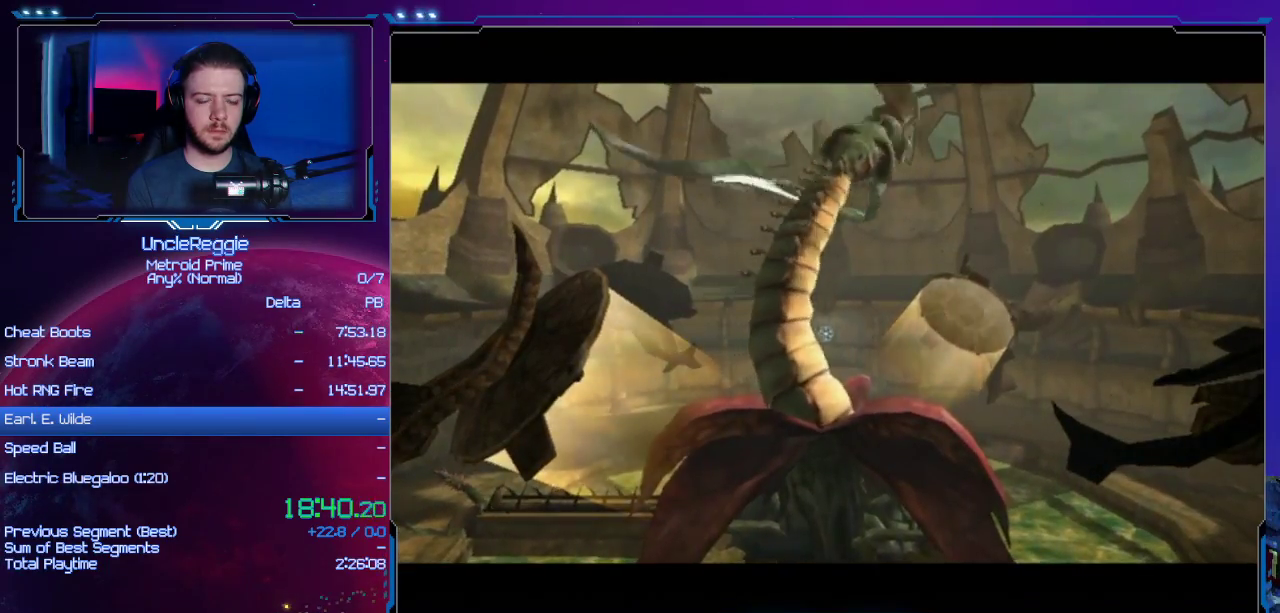
{"buttons": [], "left_stick": "left", "right_stick": "center", "events": [[33, "DPAD_LEFT", "down"], [133, "DPAD_LEFT", "up"], [200, "DPAD_LEFT", "down"], [300, "DPAD_LEFT", "up"], [400, "DPAD_LEFT", "down"], [484, "DPAD_LEFT", "up"]]}